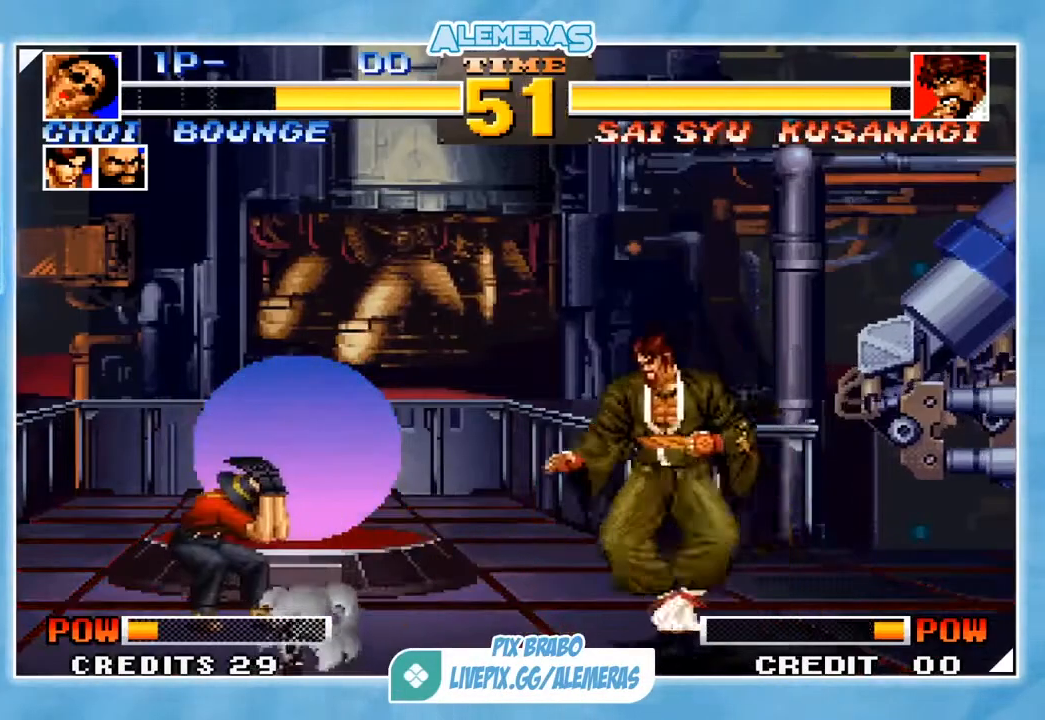
Gameplay with a controller (arcade stick); each line is a JSON object with the inputs held at the frame after it. "events" lists button and stick changes between this image and that frame as [ms after this image, input, new state], when the widget could be followed in between. Not read: L3 R3.
{"buttons": [], "left_stick": "down-left", "events": [[33, "TRIANGLE", "up"], [100, "left_stick", "down-left"]]}
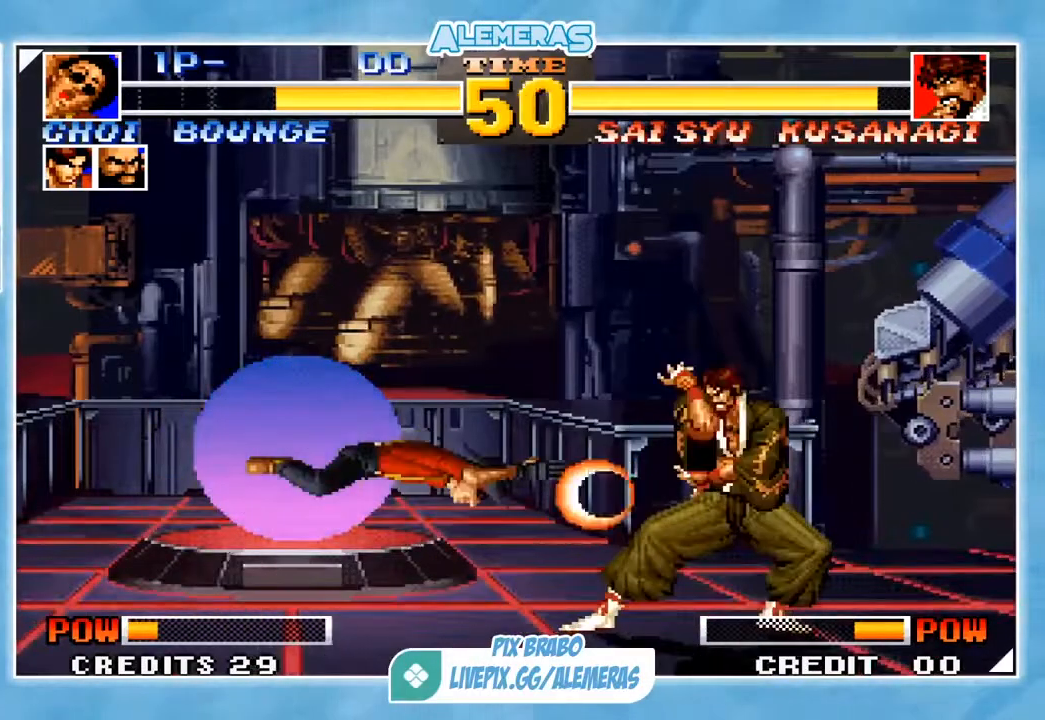
{"buttons": [], "left_stick": "down-left", "events": []}
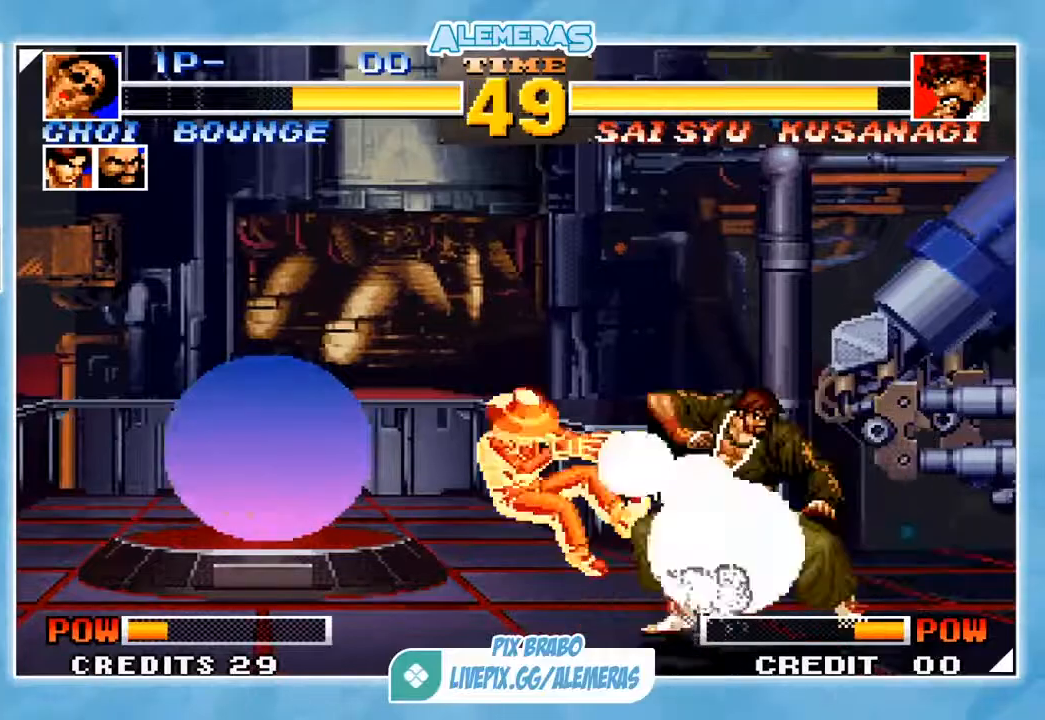
{"buttons": [], "left_stick": "down-left", "events": []}
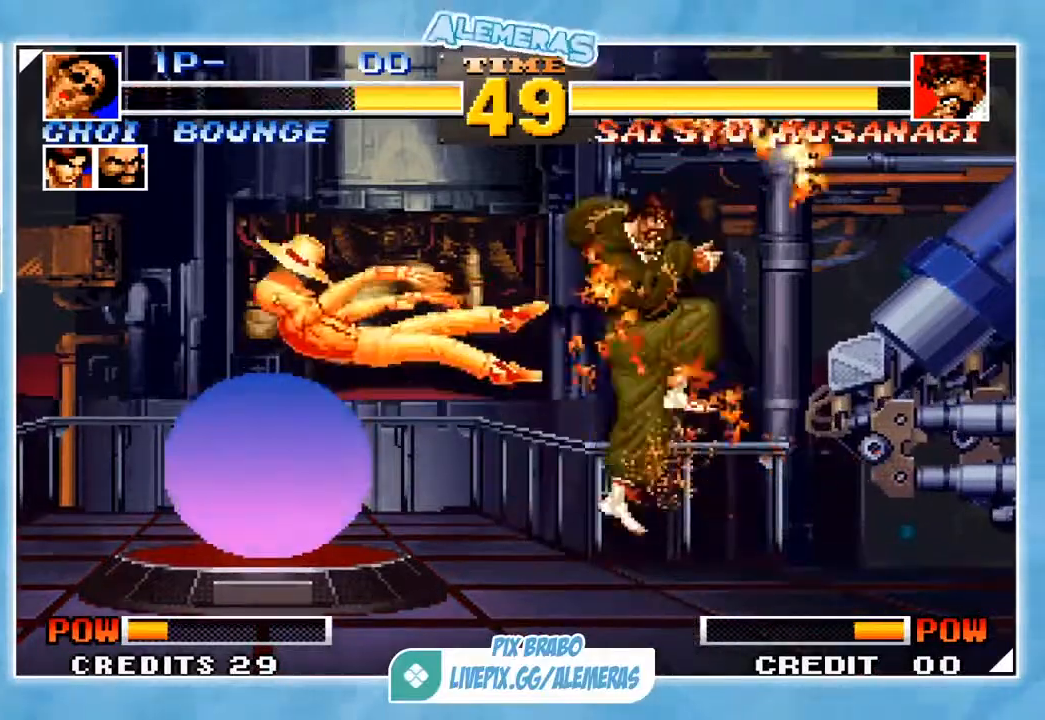
{"buttons": [], "left_stick": "center", "events": [[67, "left_stick", "center"]]}